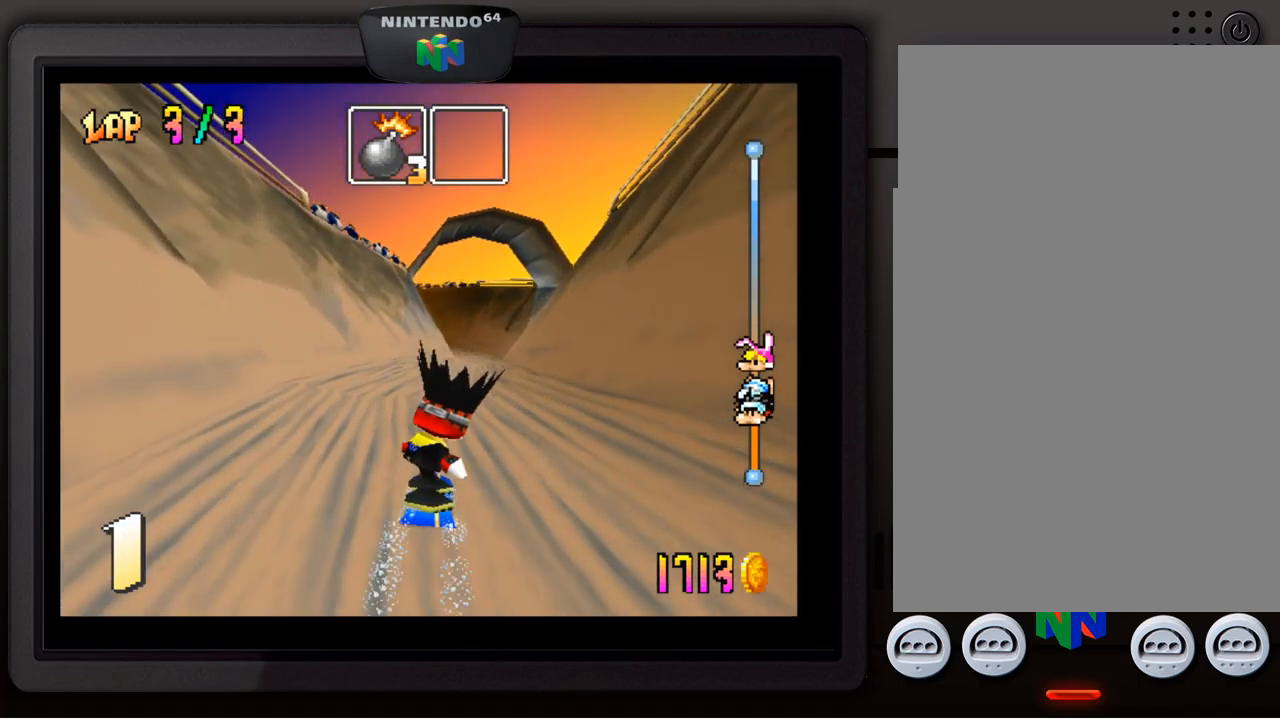
Gameplay with a controller (Nintendo layout); each line is a JSON object with the inputs held at the frame after it. "events" lists button and stick changes between this image and that frame as [ms after this image, input, new state], when the widget could be followed in between. Not read: L3 R3.
{"buttons": [], "left_stick": "center", "events": []}
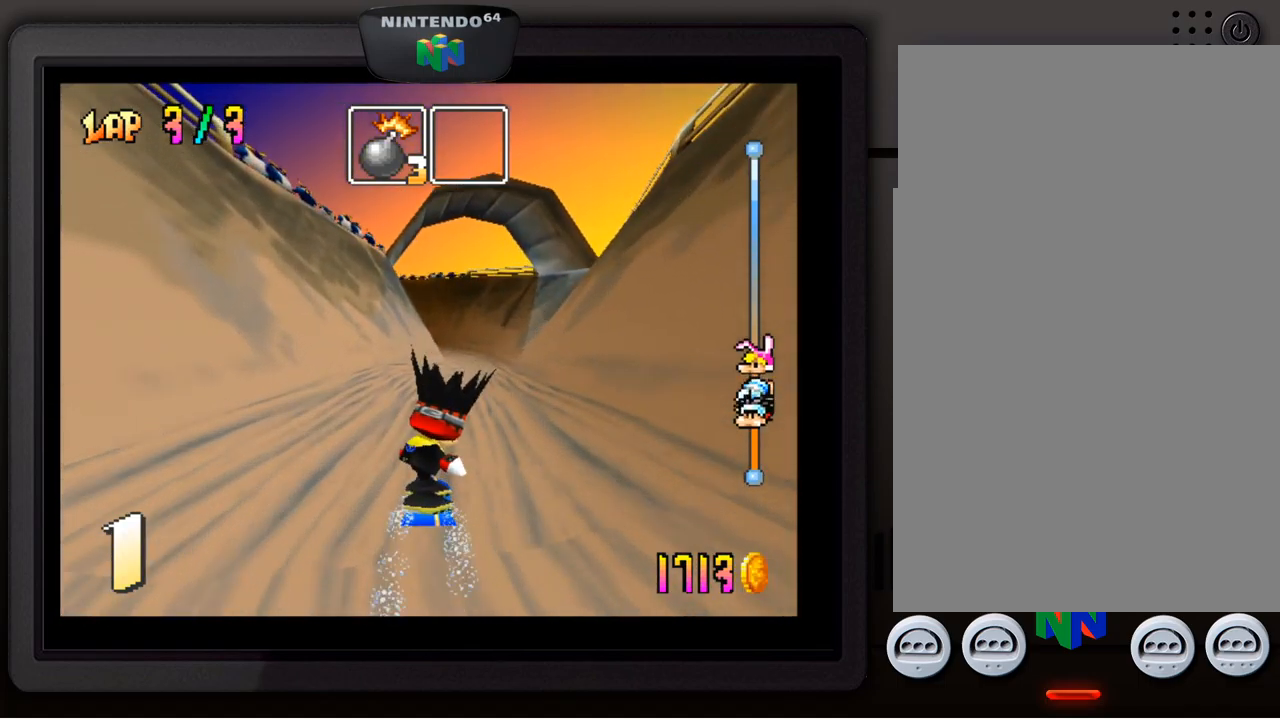
{"buttons": [], "left_stick": "center", "events": [[167, "left_stick", "down-right"], [417, "left_stick", "center"]]}
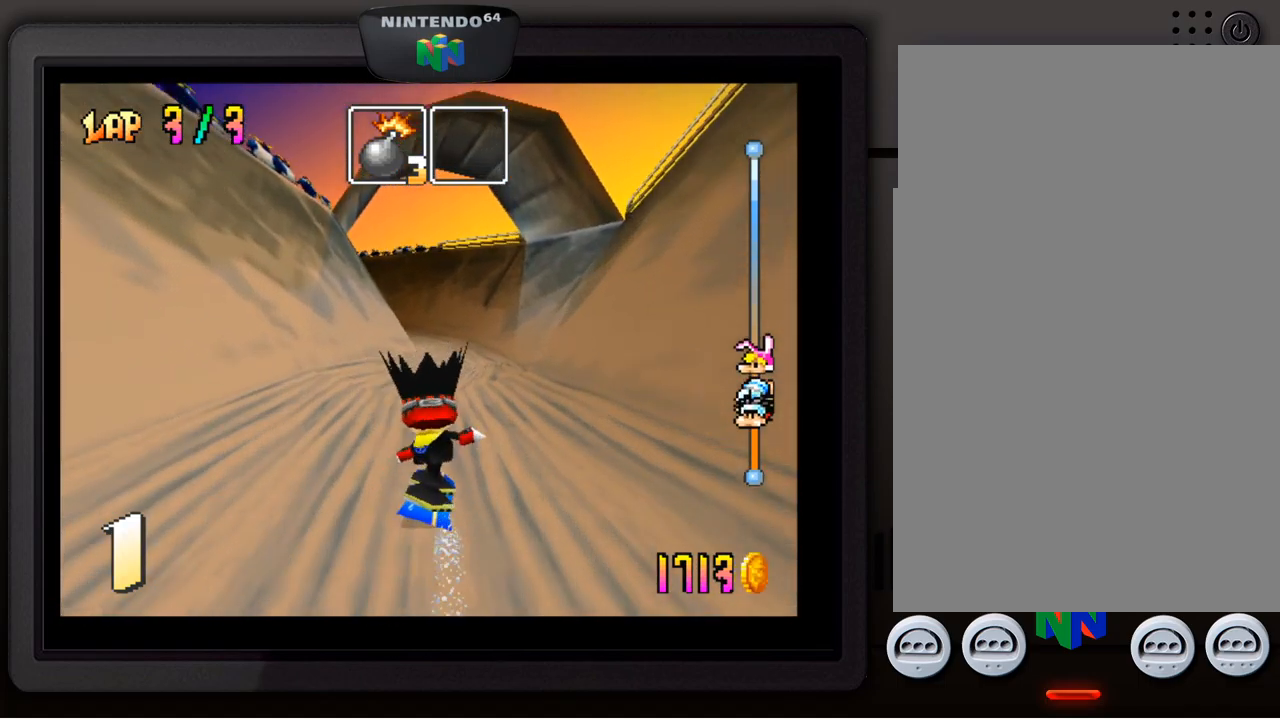
{"buttons": [], "left_stick": "center", "events": []}
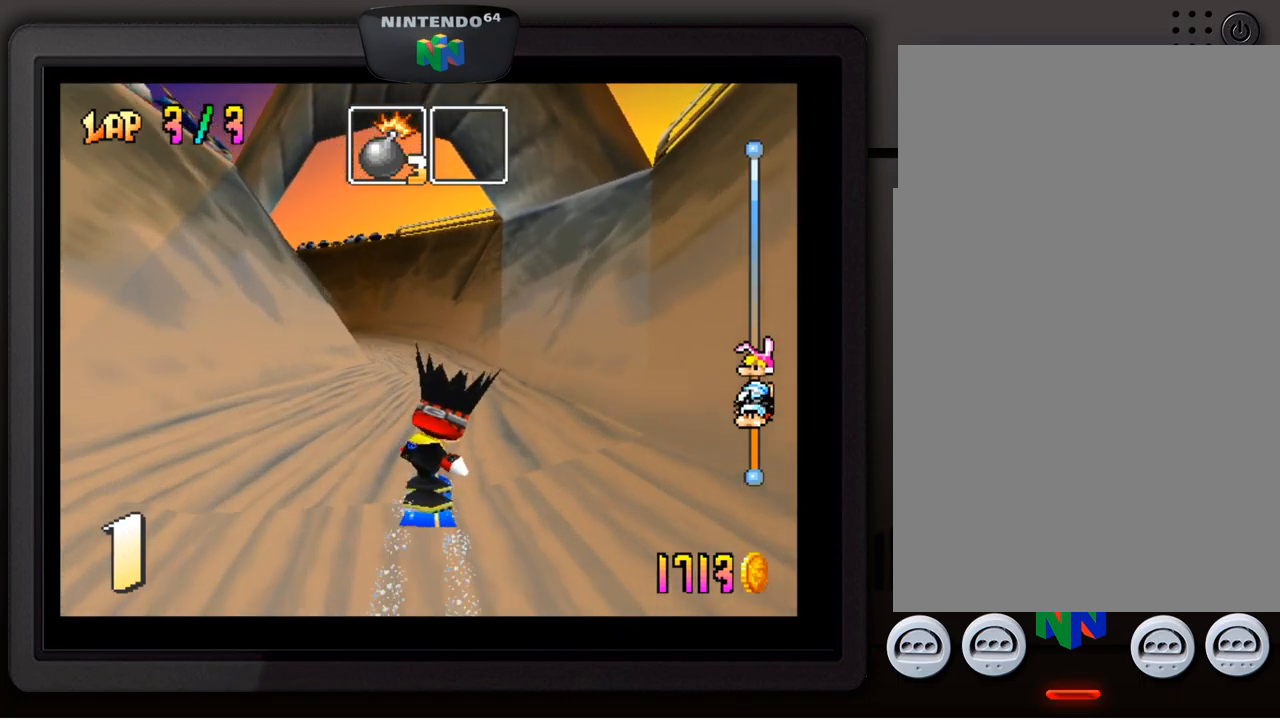
{"buttons": [], "left_stick": "center", "events": [[234, "left_stick", "left"], [300, "left_stick", "down-left"], [434, "left_stick", "center"]]}
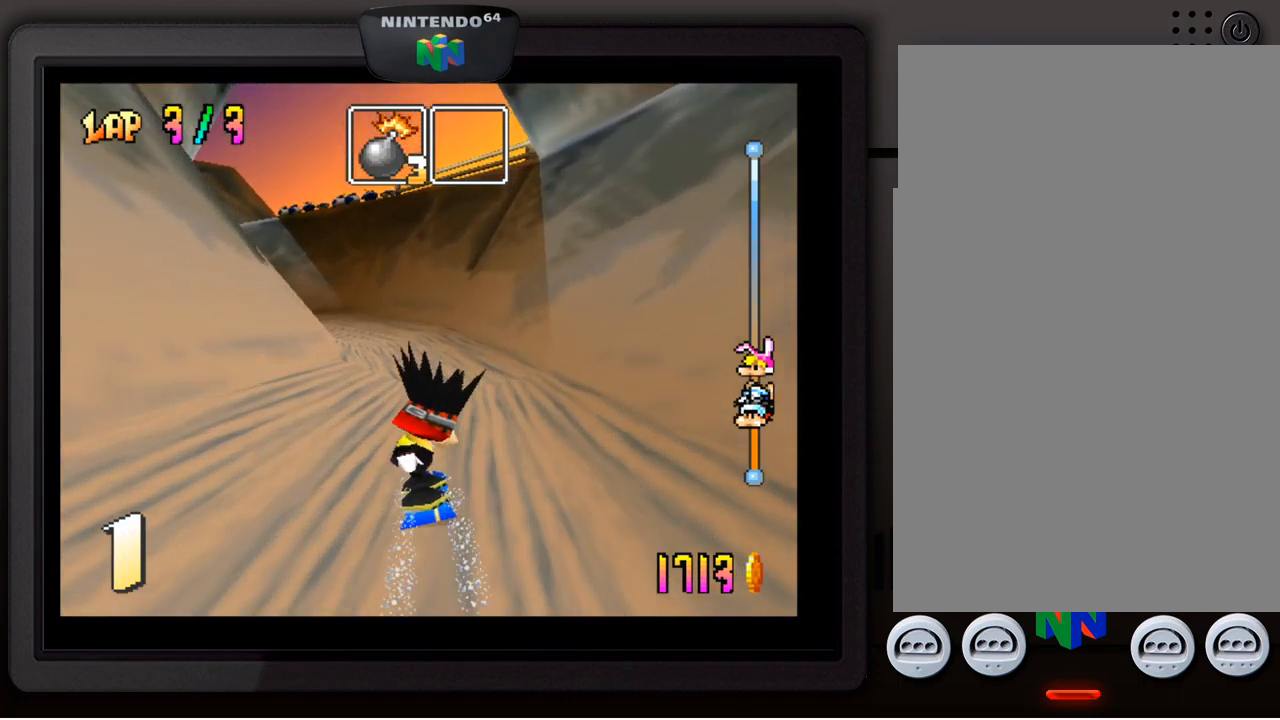
{"buttons": [], "left_stick": "center", "events": [[284, "left_stick", "down-left"], [417, "left_stick", "center"]]}
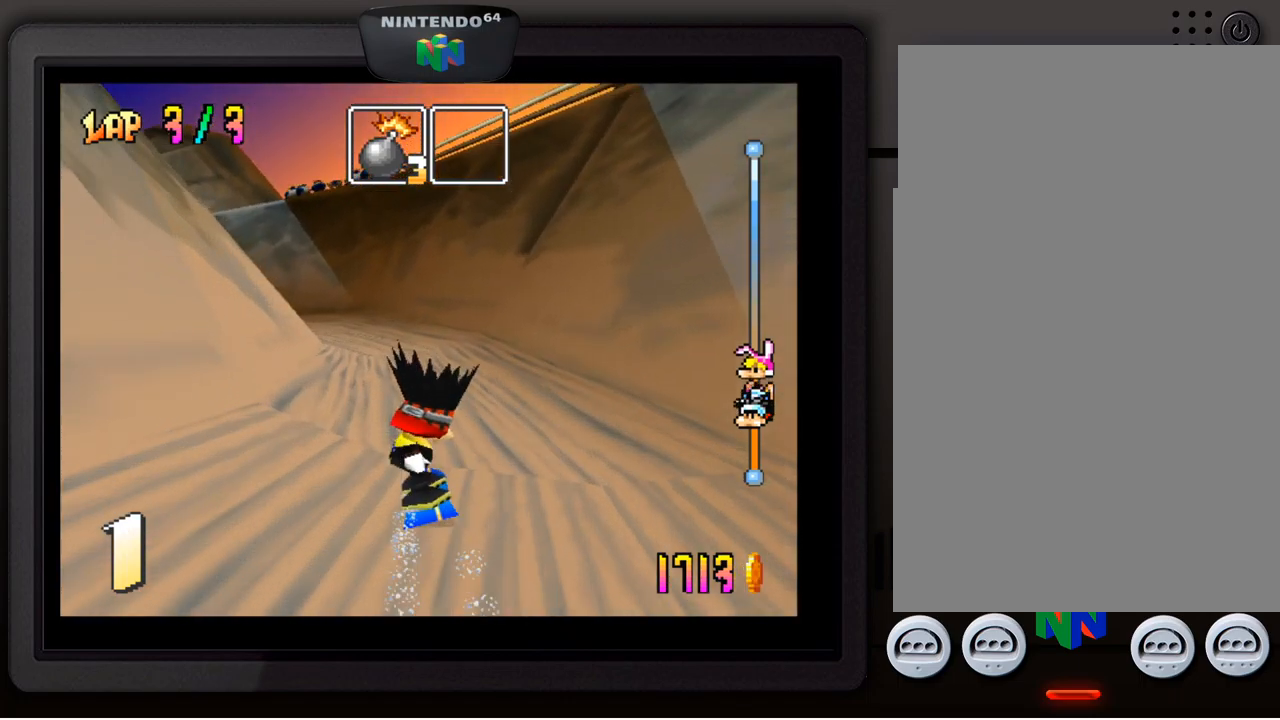
{"buttons": [], "left_stick": "down-left", "events": [[50, "left_stick", "down-left"], [234, "left_stick", "center"], [300, "left_stick", "down-left"]]}
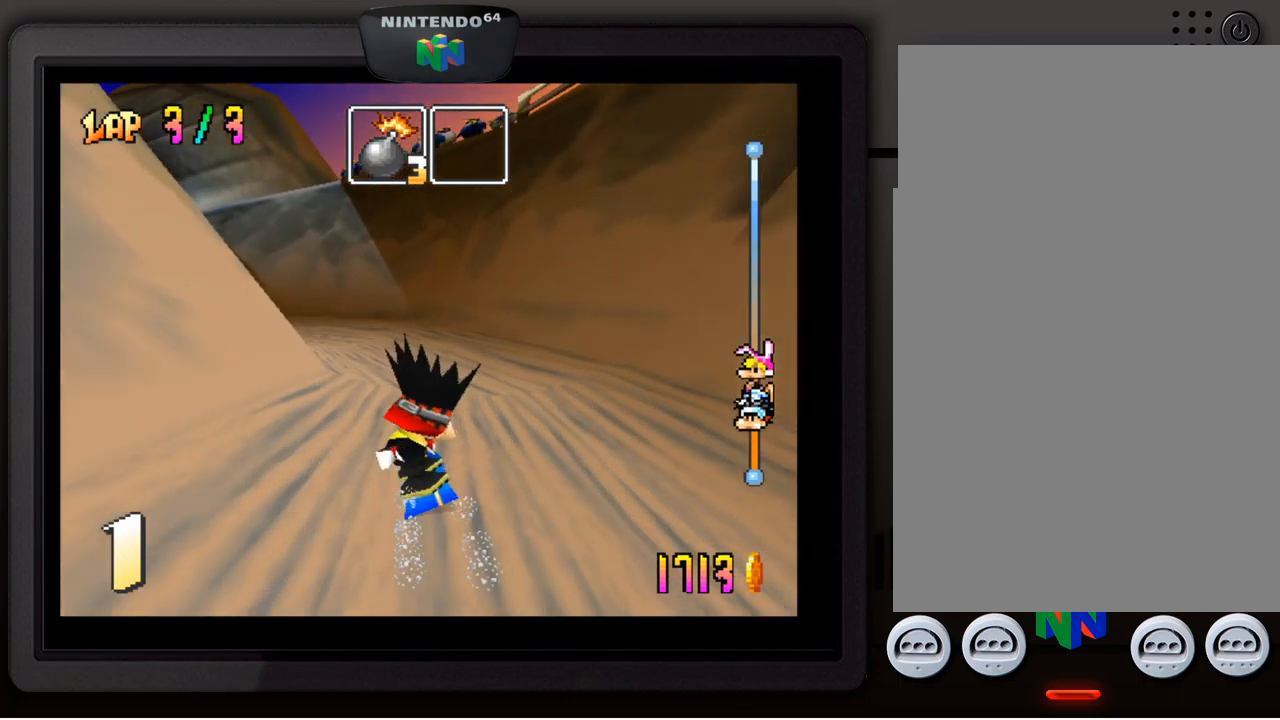
{"buttons": [], "left_stick": "down-left", "events": [[84, "left_stick", "center"], [150, "left_stick", "down-left"], [300, "left_stick", "center"], [384, "left_stick", "down-left"]]}
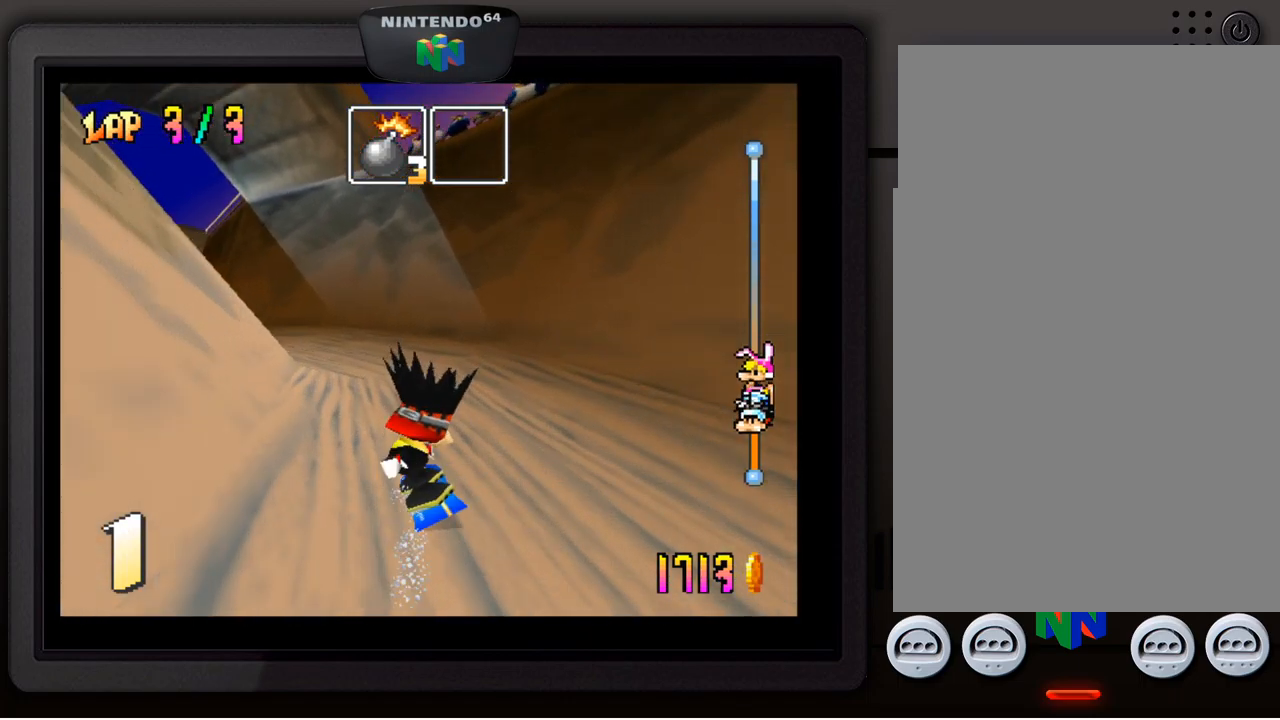
{"buttons": [], "left_stick": "down-left", "events": [[84, "left_stick", "center"], [134, "left_stick", "down-left"], [300, "left_stick", "center"], [350, "left_stick", "down-left"]]}
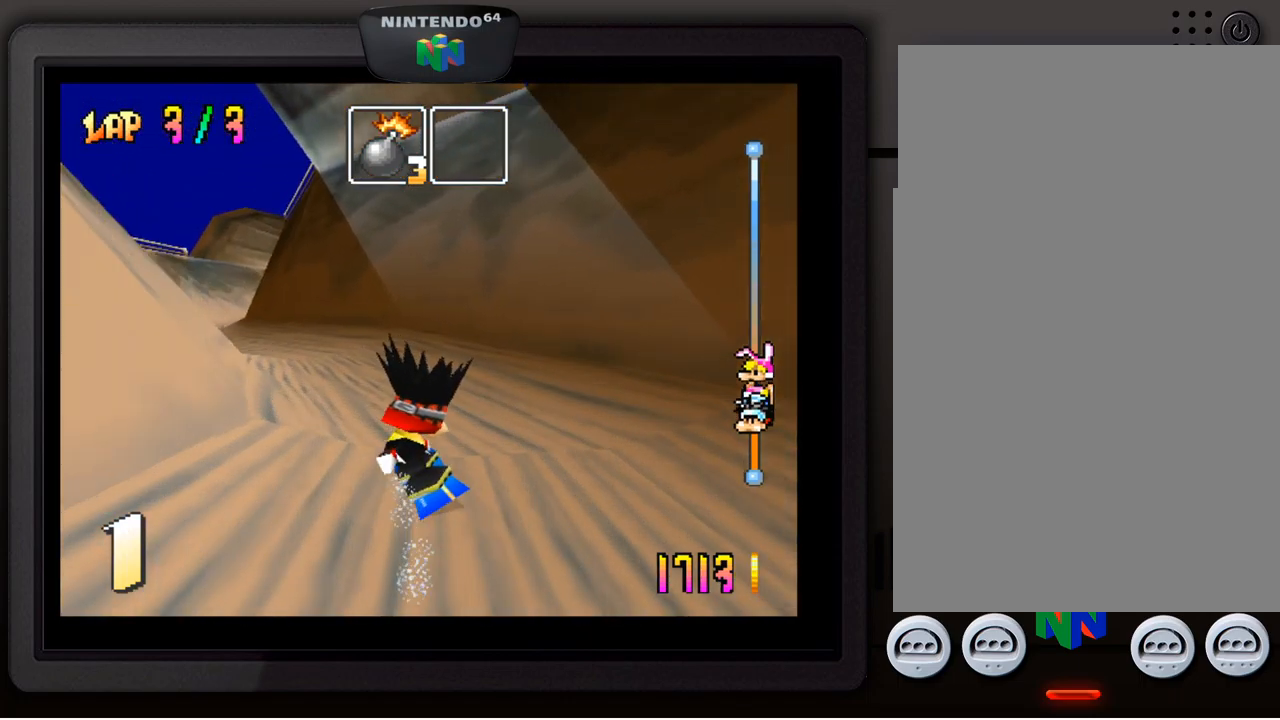
{"buttons": [], "left_stick": "down-left", "events": [[100, "left_stick", "center"], [150, "left_stick", "down-left"]]}
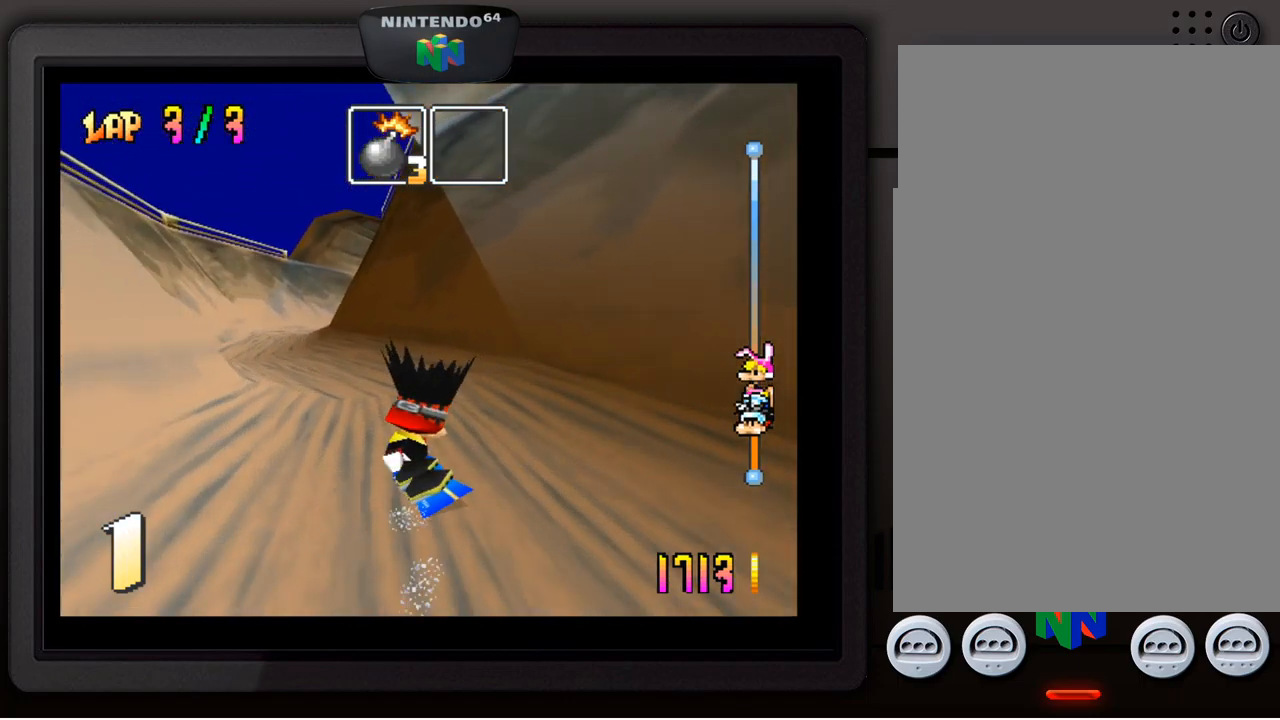
{"buttons": [], "left_stick": "center", "events": [[50, "left_stick", "center"], [100, "left_stick", "down-left"], [250, "left_stick", "center"], [300, "left_stick", "down-left"], [450, "left_stick", "center"]]}
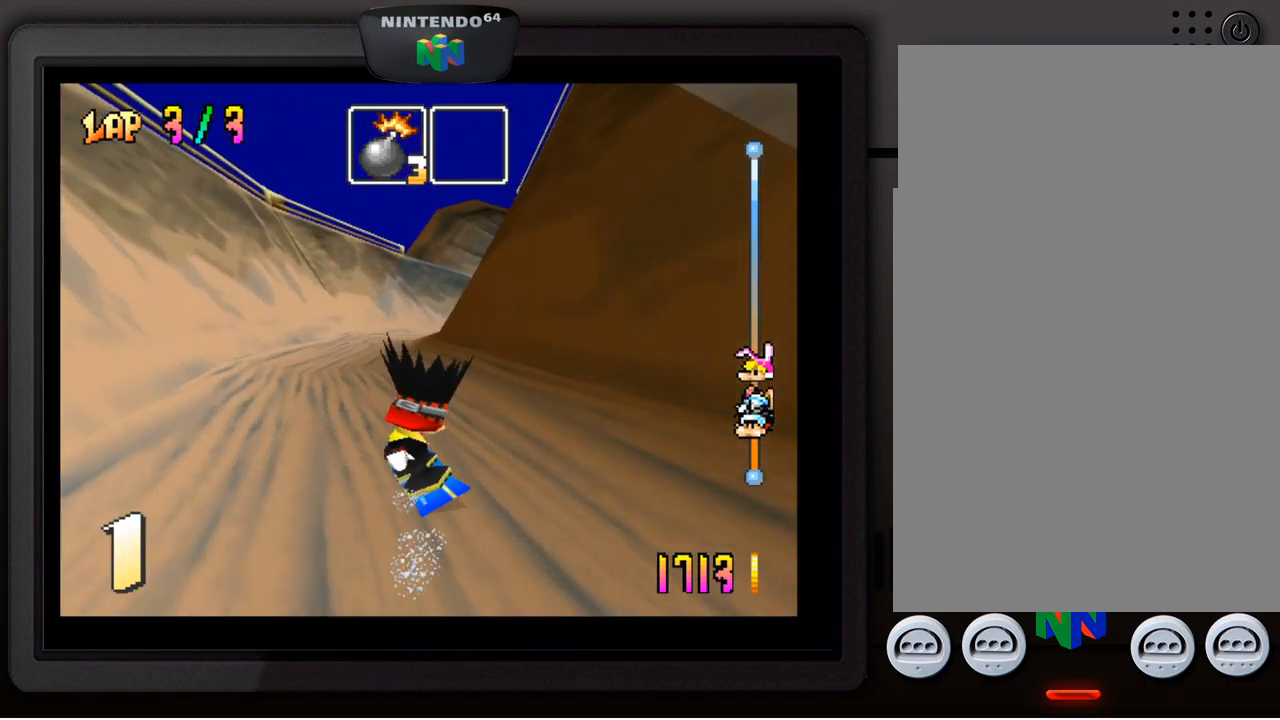
{"buttons": [], "left_stick": "down-right", "events": [[317, "left_stick", "right"], [384, "left_stick", "down-right"]]}
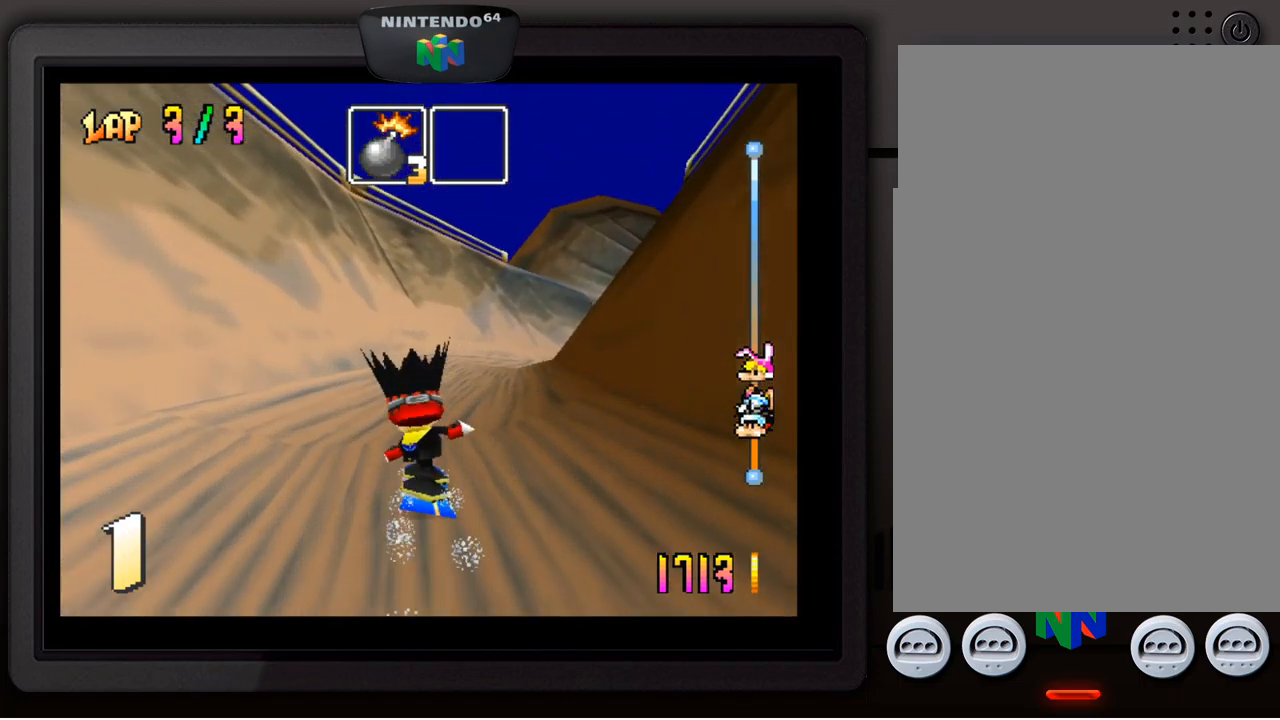
{"buttons": [], "left_stick": "center", "events": [[400, "left_stick", "center"]]}
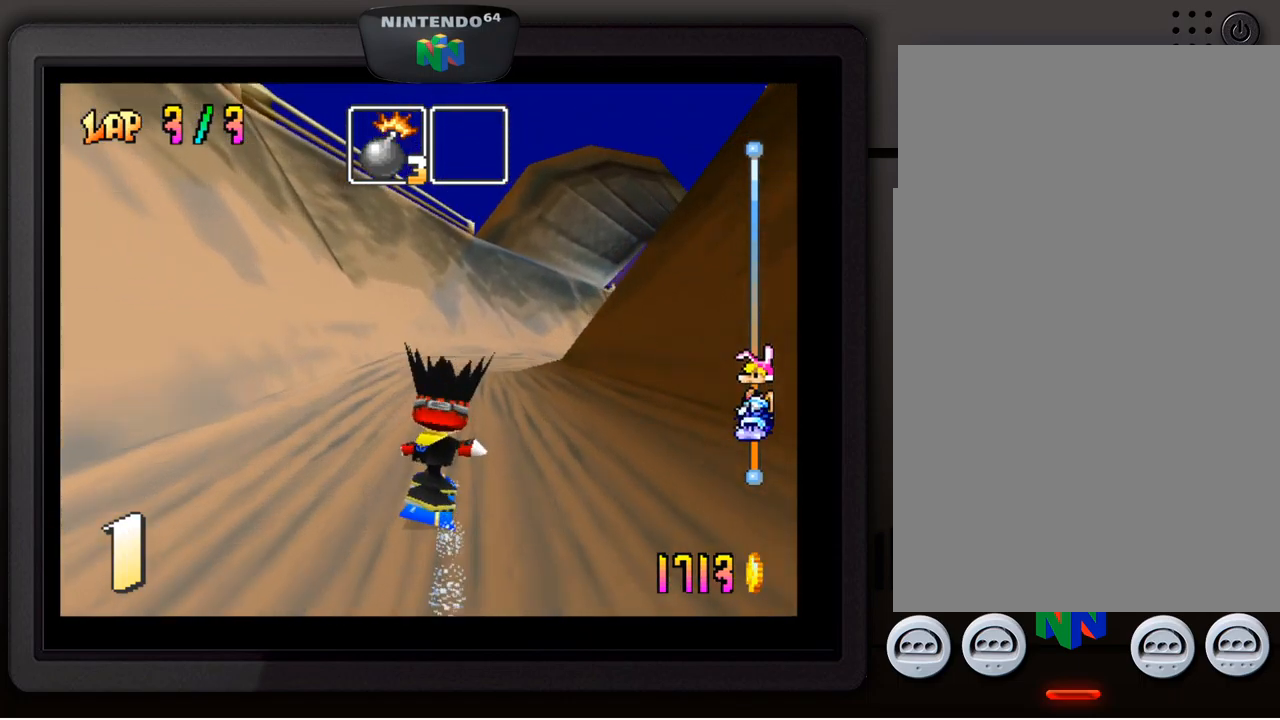
{"buttons": [], "left_stick": "down-right", "events": [[301, "left_stick", "down-right"]]}
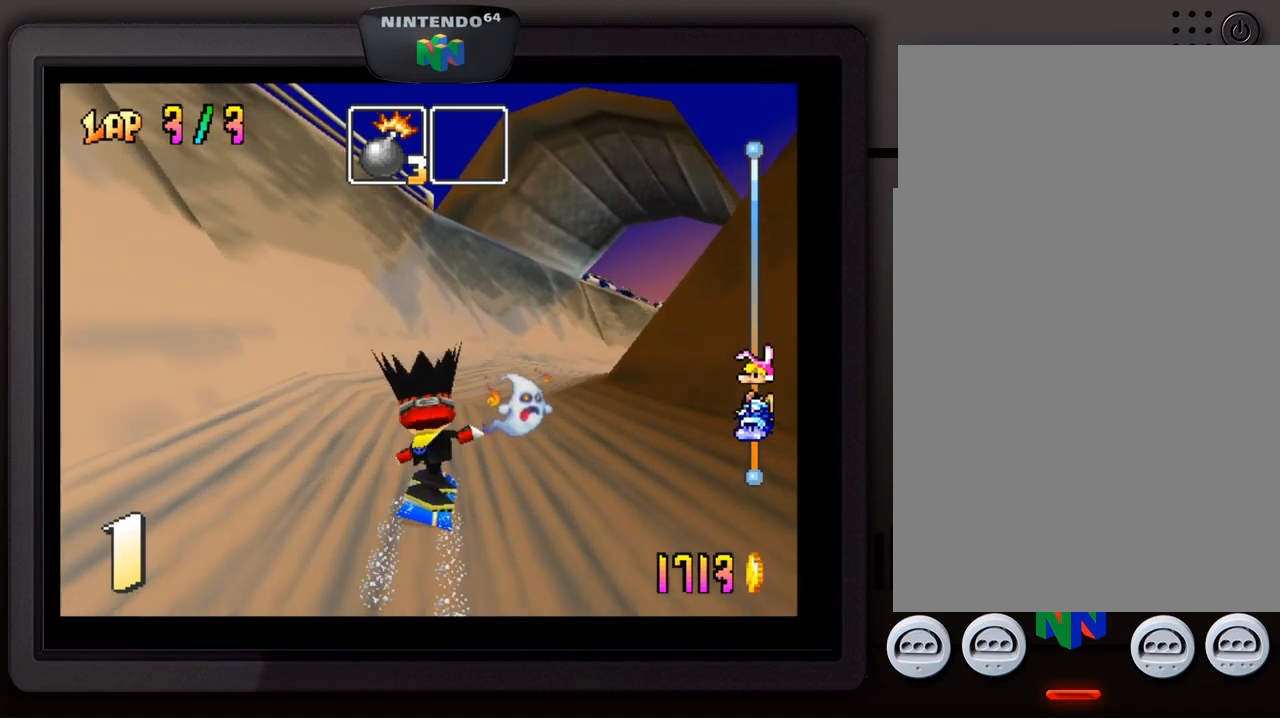
{"buttons": [], "left_stick": "center", "events": [[250, "left_stick", "center"]]}
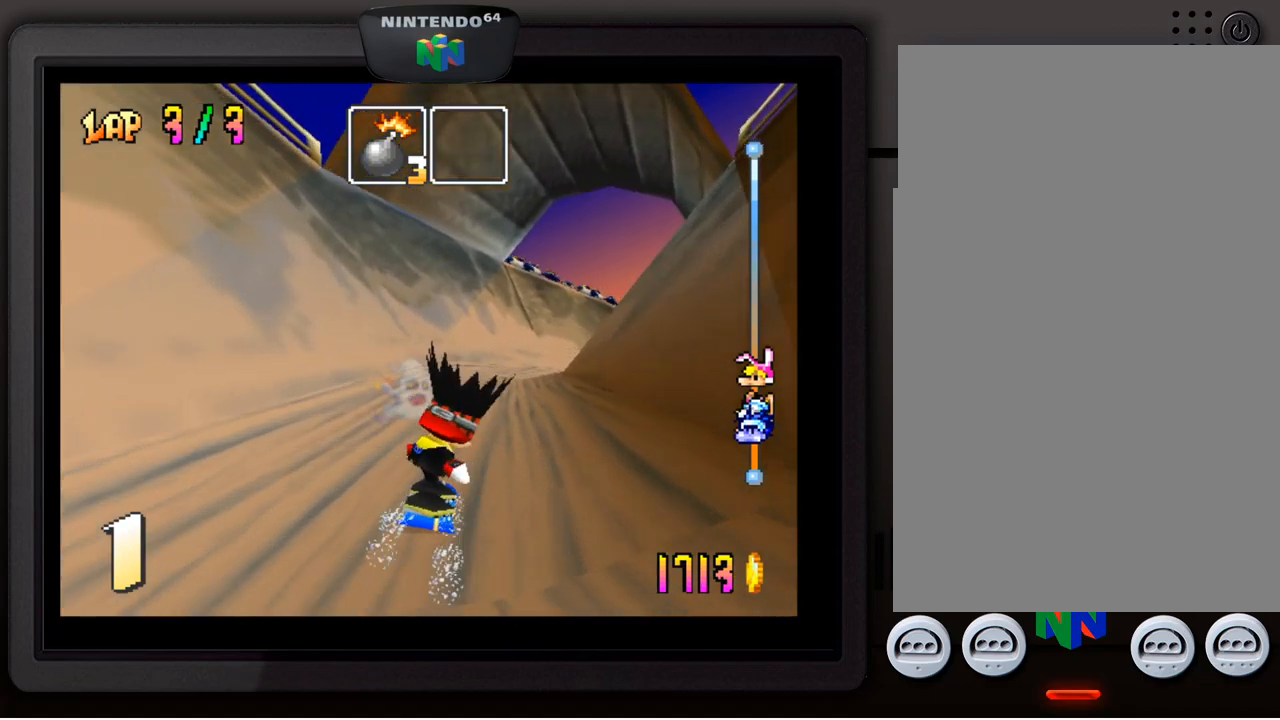
{"buttons": [], "left_stick": "down-right", "events": [[450, "left_stick", "down-right"]]}
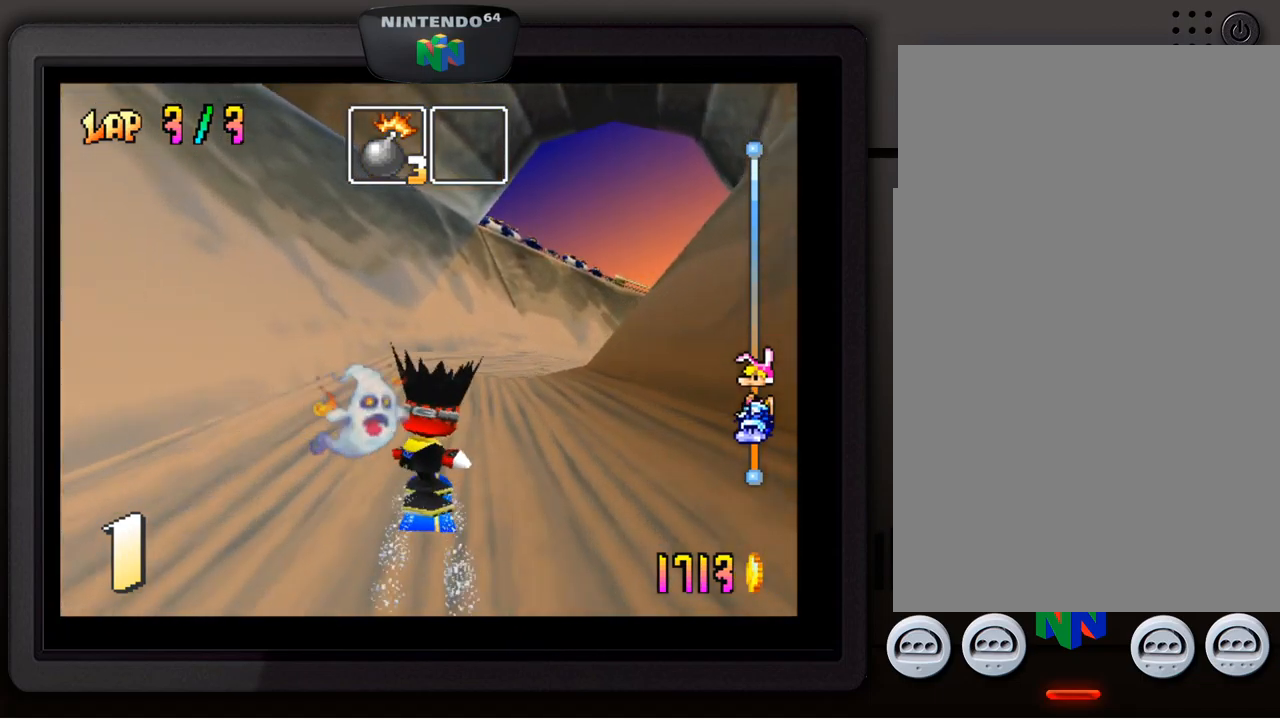
{"buttons": [], "left_stick": "down-right", "events": [[150, "left_stick", "center"], [450, "left_stick", "down-right"]]}
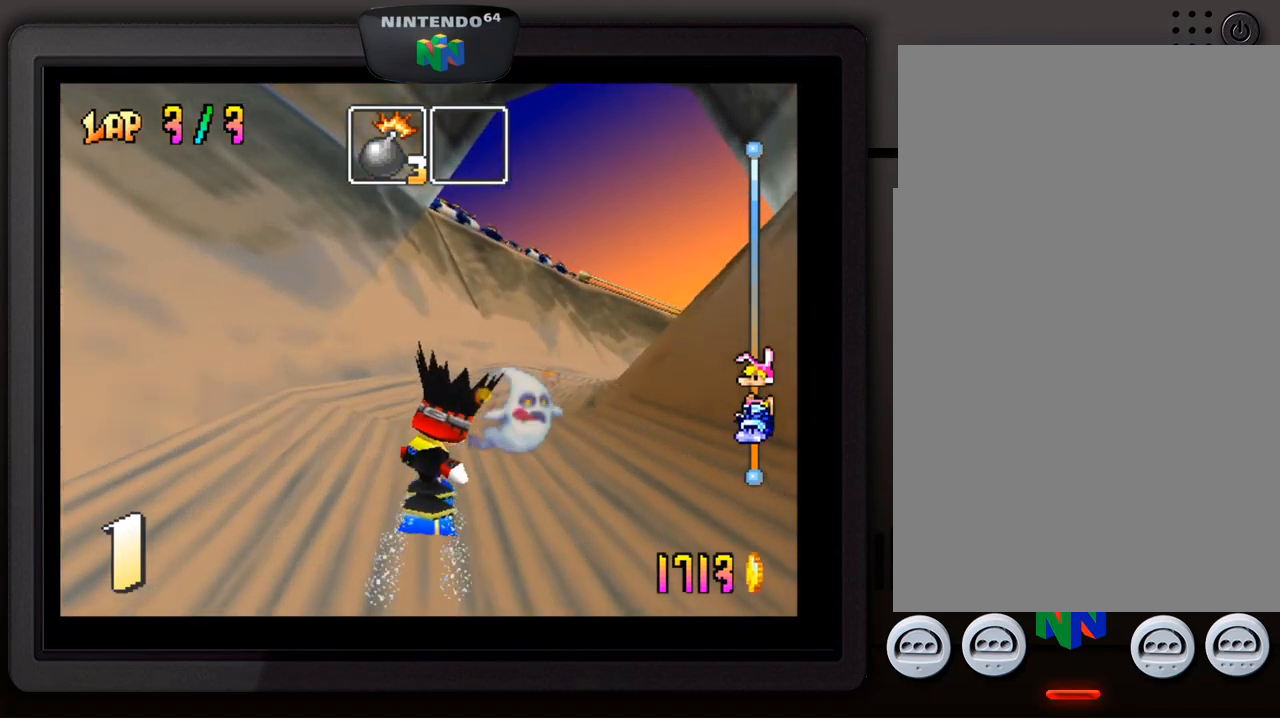
{"buttons": [], "left_stick": "center", "events": [[117, "left_stick", "center"]]}
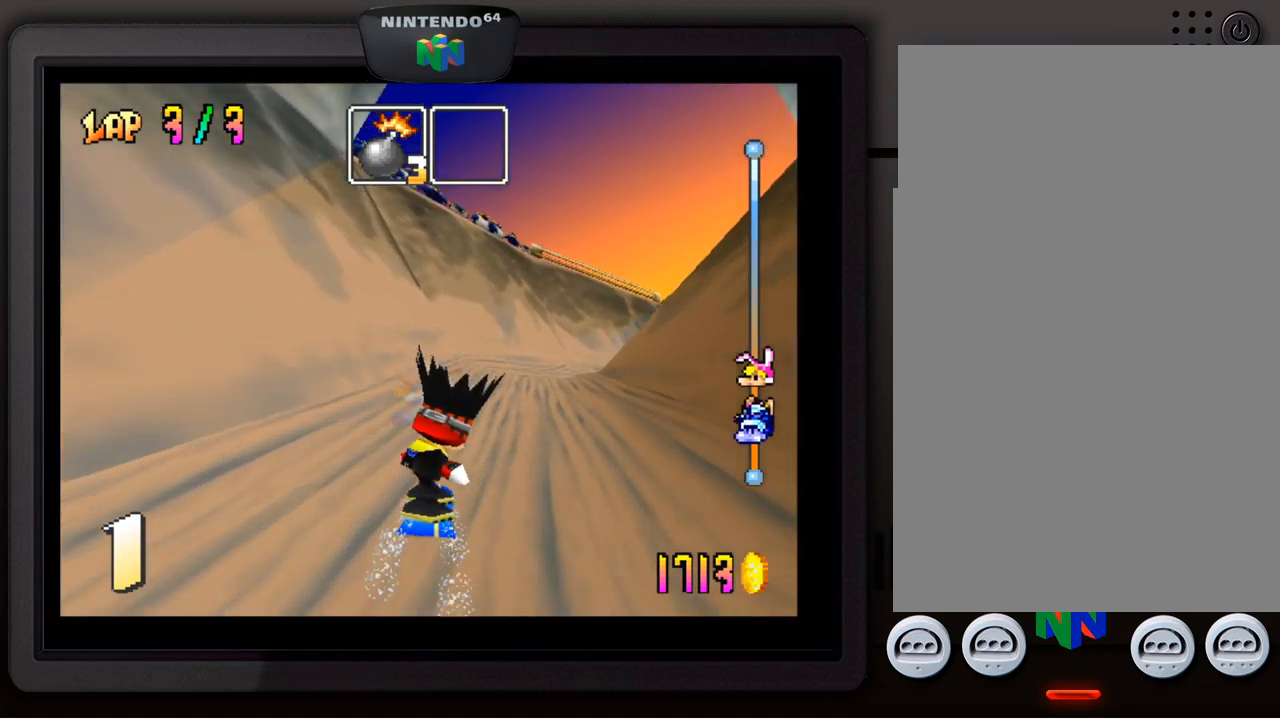
{"buttons": [], "left_stick": "center", "events": [[100, "left_stick", "down-right"], [350, "left_stick", "center"]]}
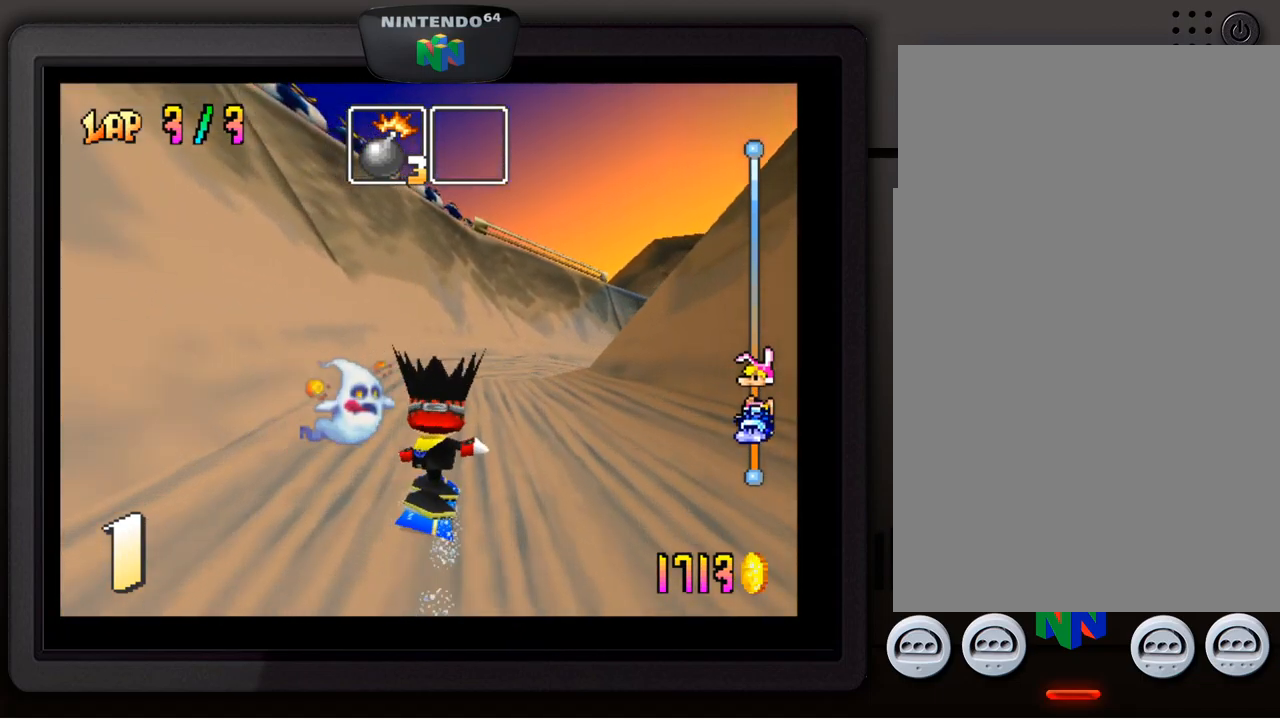
{"buttons": [], "left_stick": "down-right", "events": [[450, "left_stick", "down-right"]]}
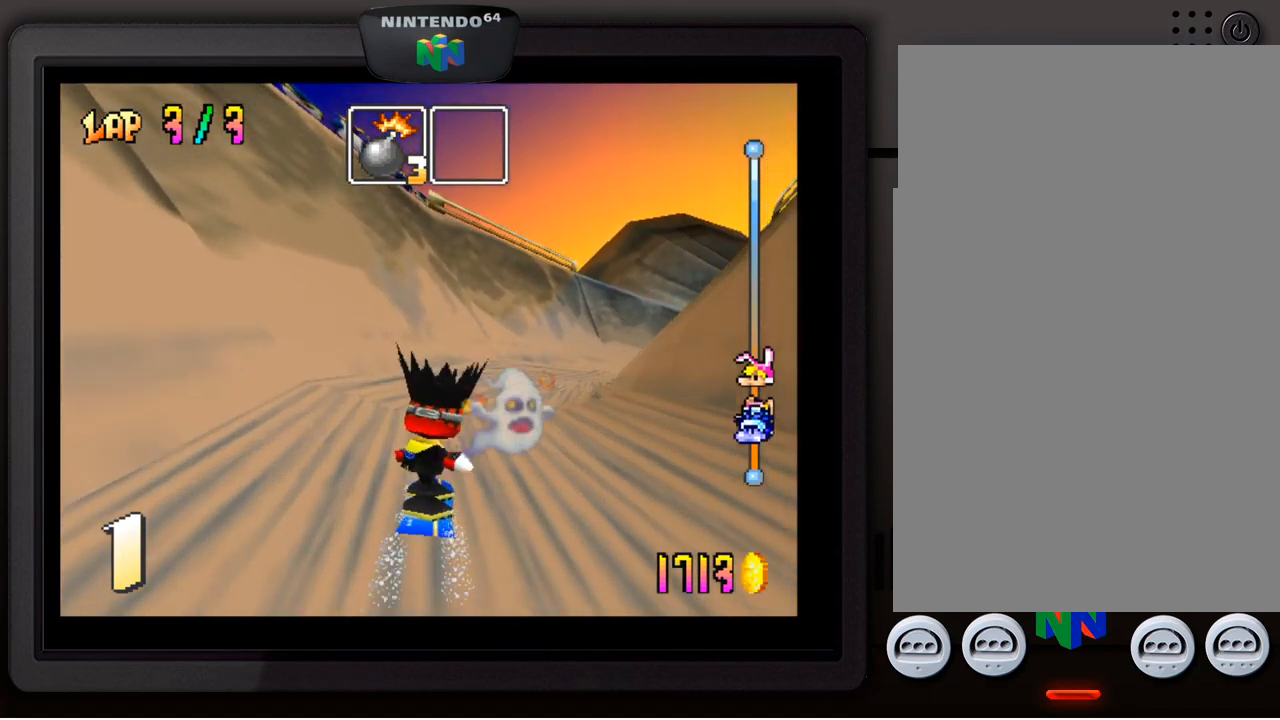
{"buttons": [], "left_stick": "center", "events": [[200, "left_stick", "center"]]}
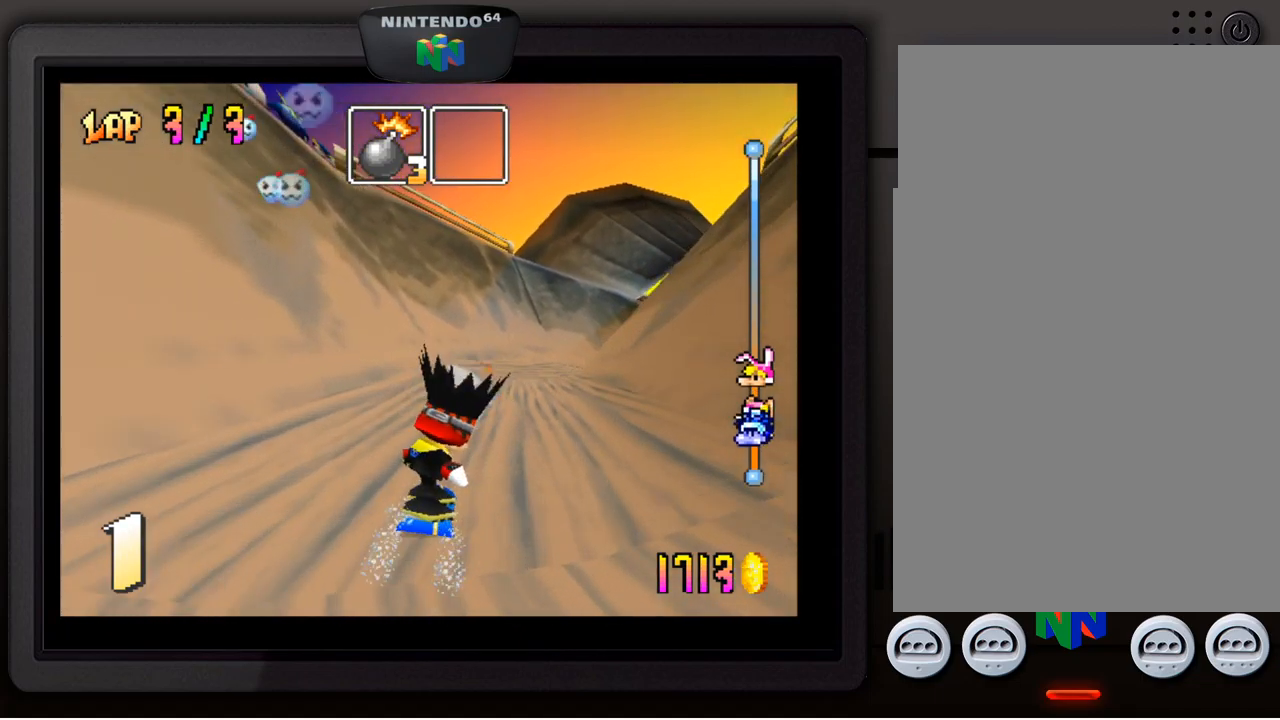
{"buttons": [], "left_stick": "center", "events": [[167, "left_stick", "down-right"], [367, "left_stick", "center"]]}
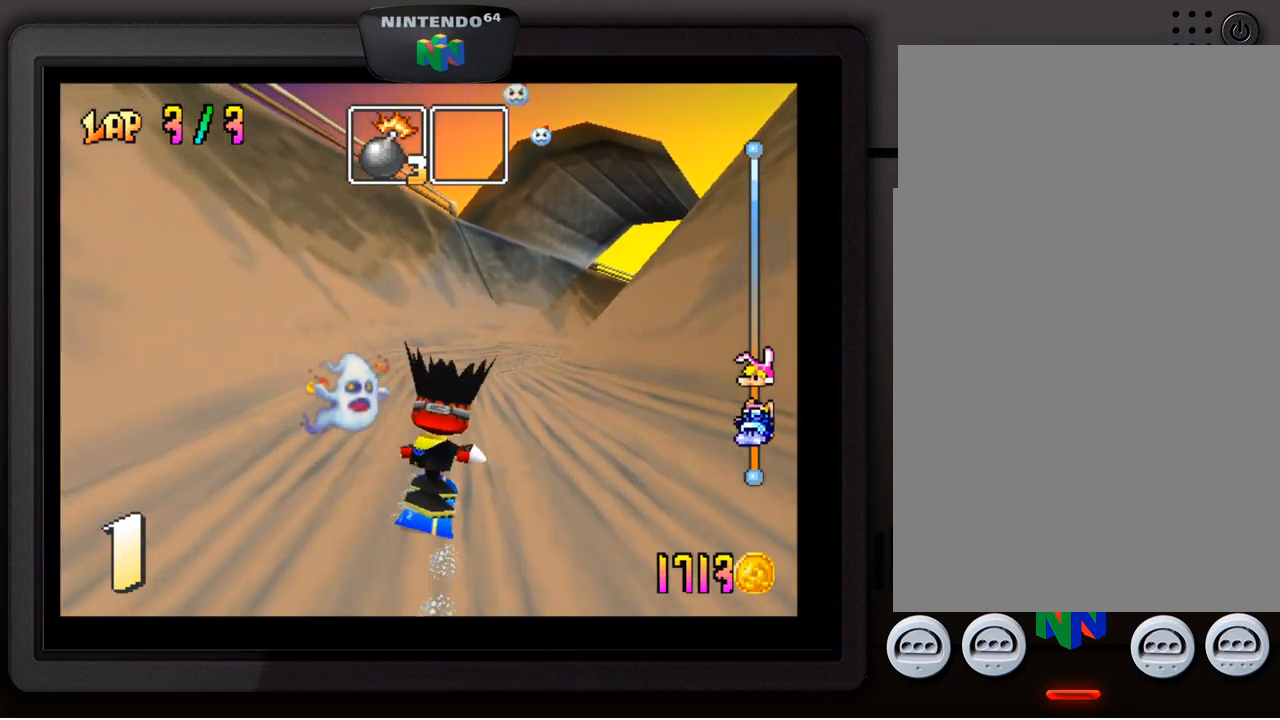
{"buttons": [], "left_stick": "center", "events": [[217, "left_stick", "down-right"], [383, "left_stick", "center"]]}
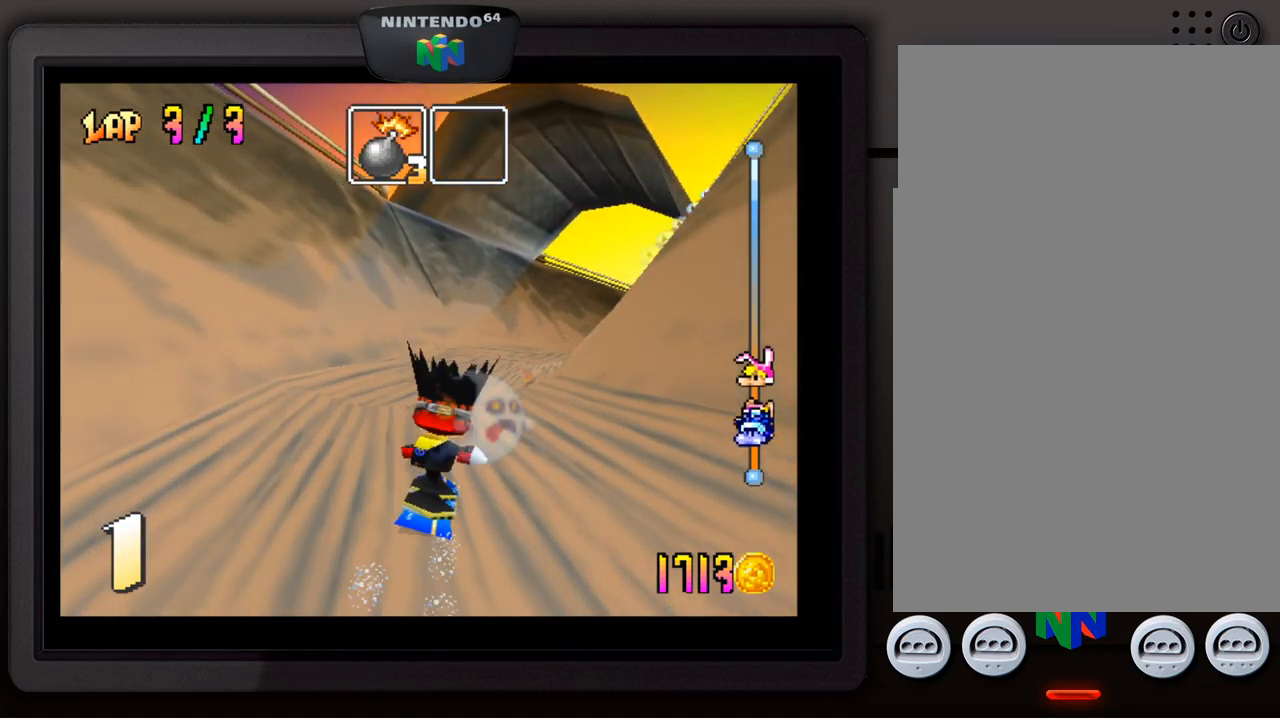
{"buttons": [], "left_stick": "center", "events": []}
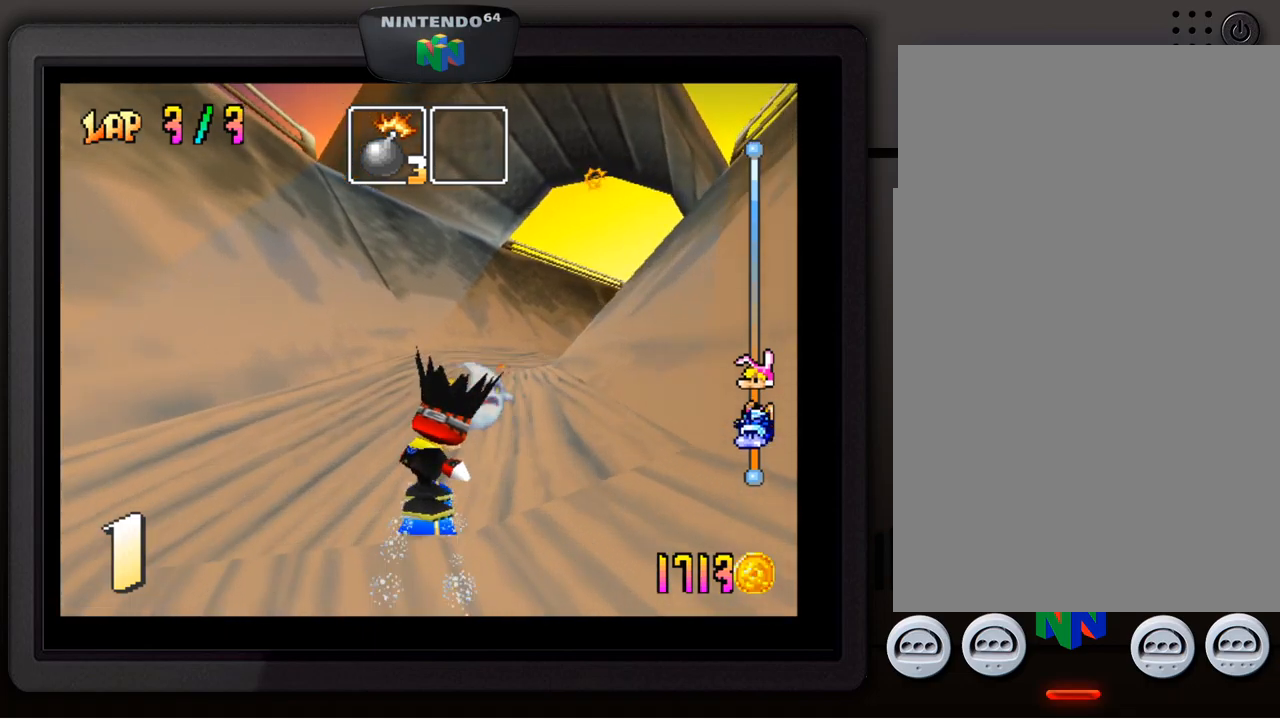
{"buttons": [], "left_stick": "center", "events": [[100, "left_stick", "down-right"], [317, "left_stick", "center"]]}
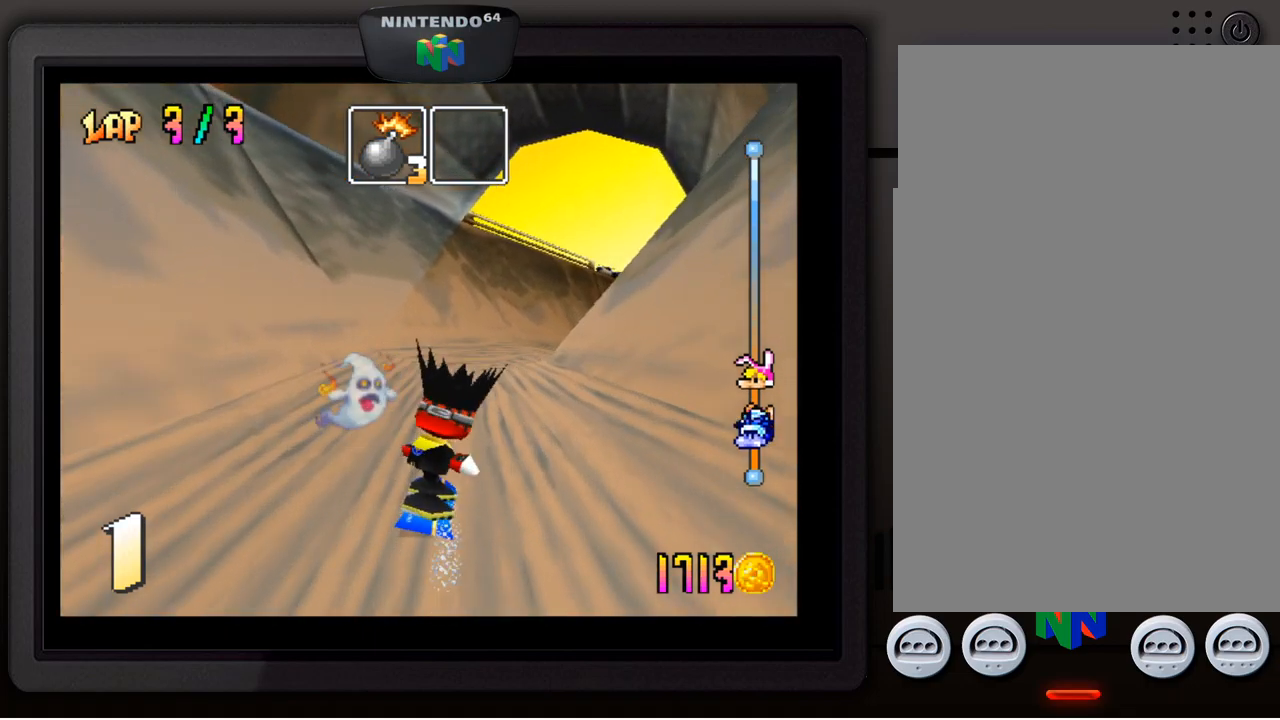
{"buttons": [], "left_stick": "center", "events": [[217, "left_stick", "down-right"], [384, "left_stick", "center"]]}
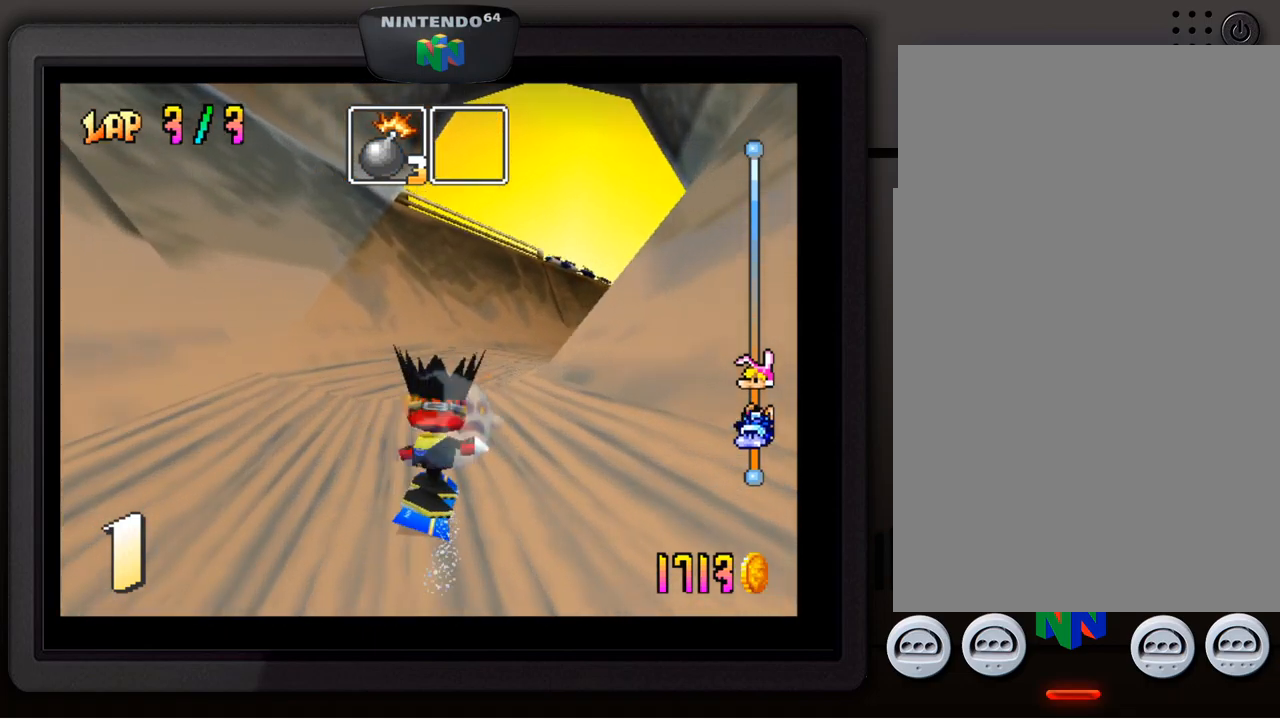
{"buttons": [], "left_stick": "center", "events": []}
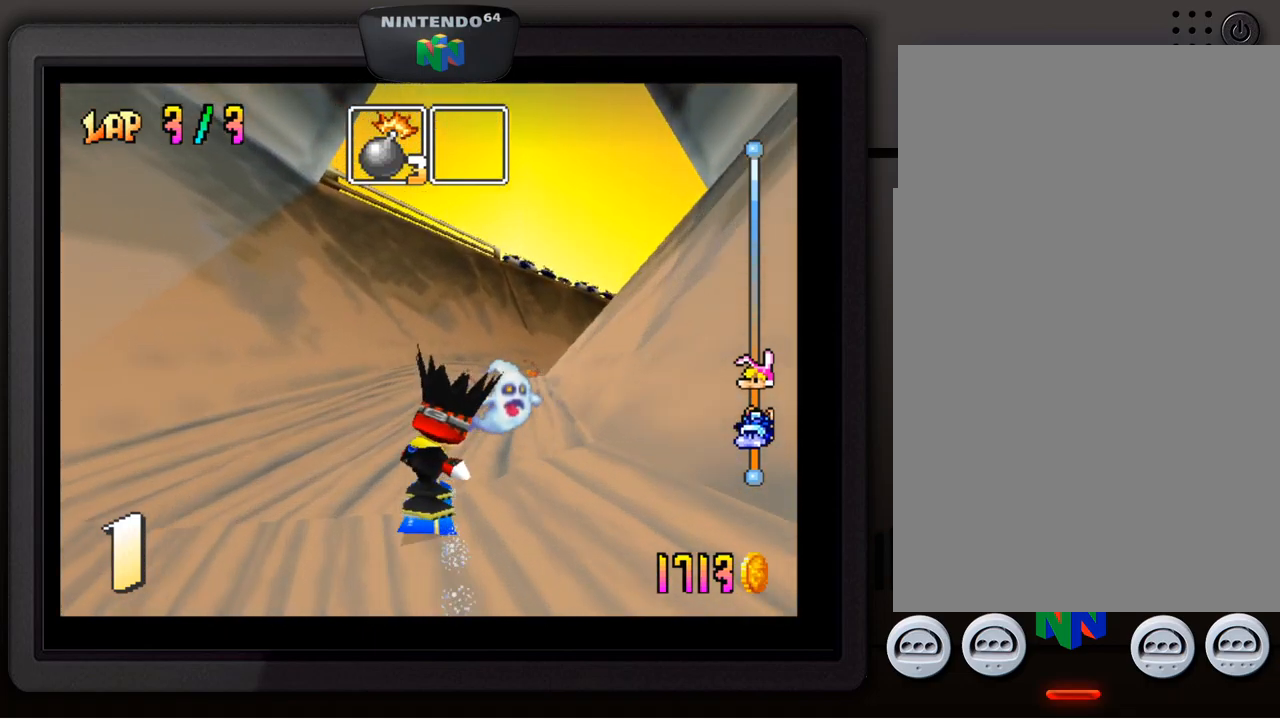
{"buttons": [], "left_stick": "down-right", "events": [[417, "left_stick", "right"], [467, "left_stick", "down-right"]]}
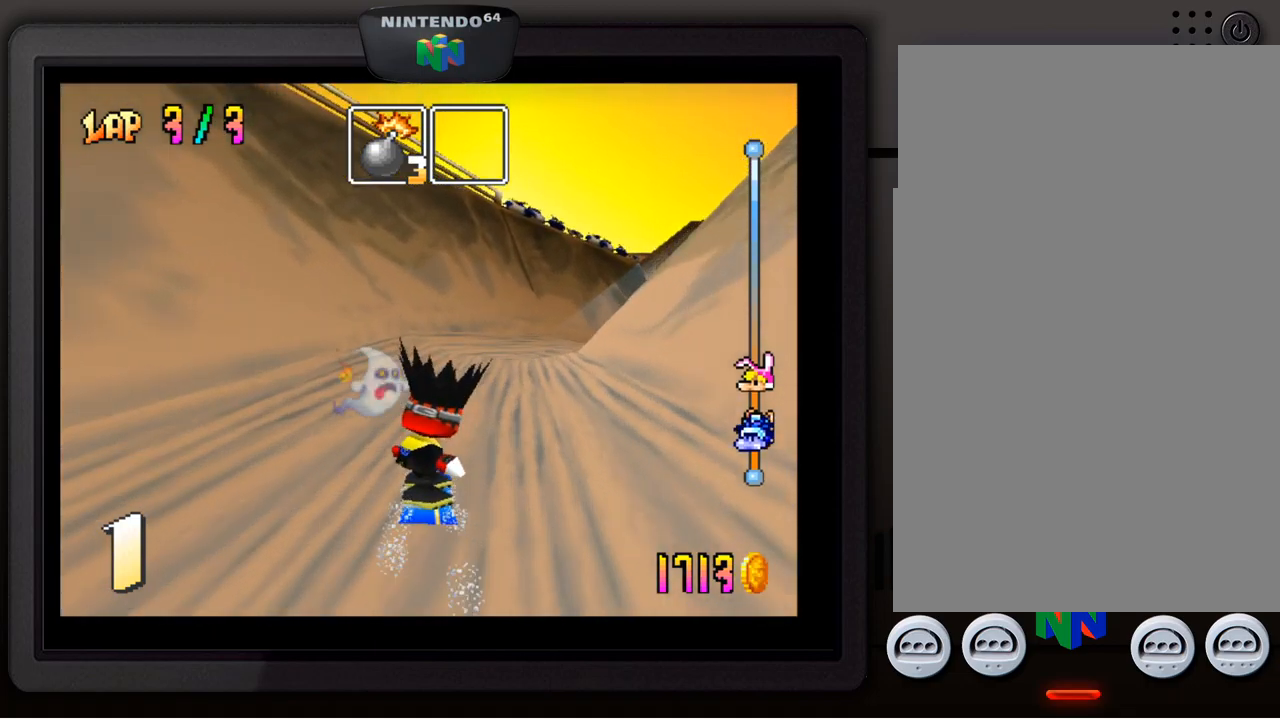
{"buttons": [], "left_stick": "down-right", "events": [[167, "left_stick", "center"], [417, "left_stick", "down-right"]]}
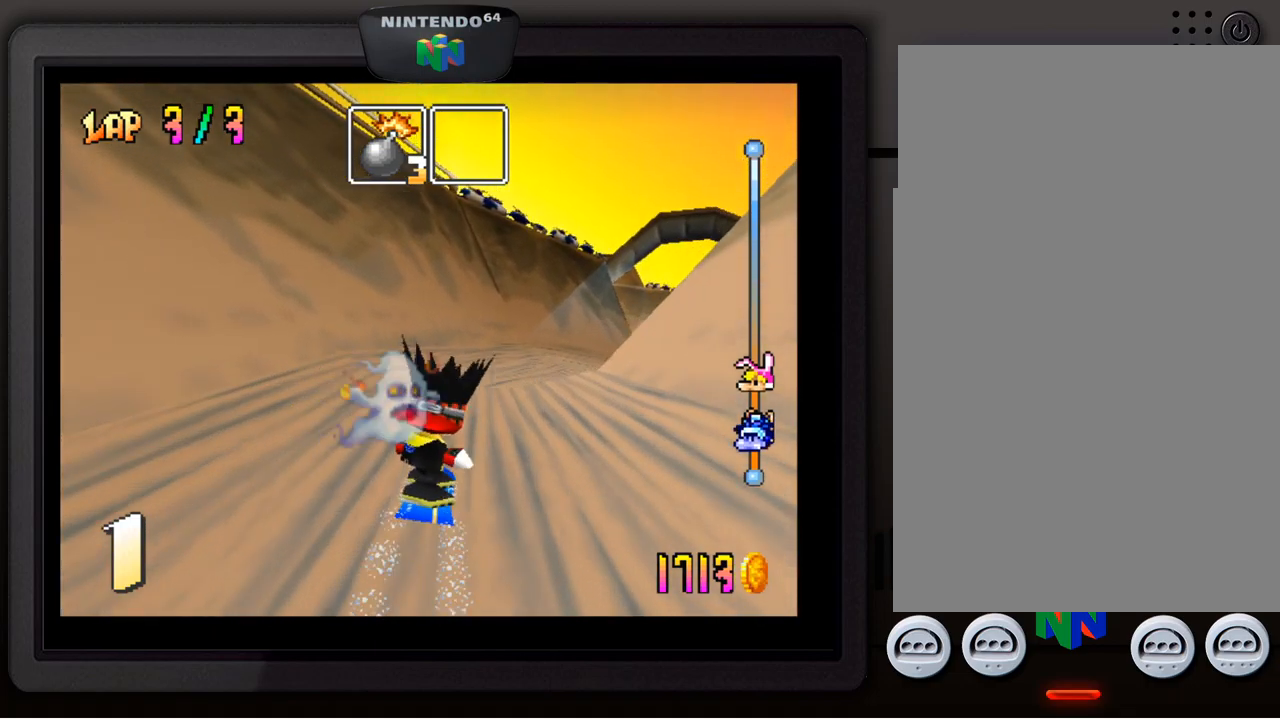
{"buttons": [], "left_stick": "center", "events": [[117, "left_stick", "center"], [267, "left_stick", "down-right"], [417, "left_stick", "center"]]}
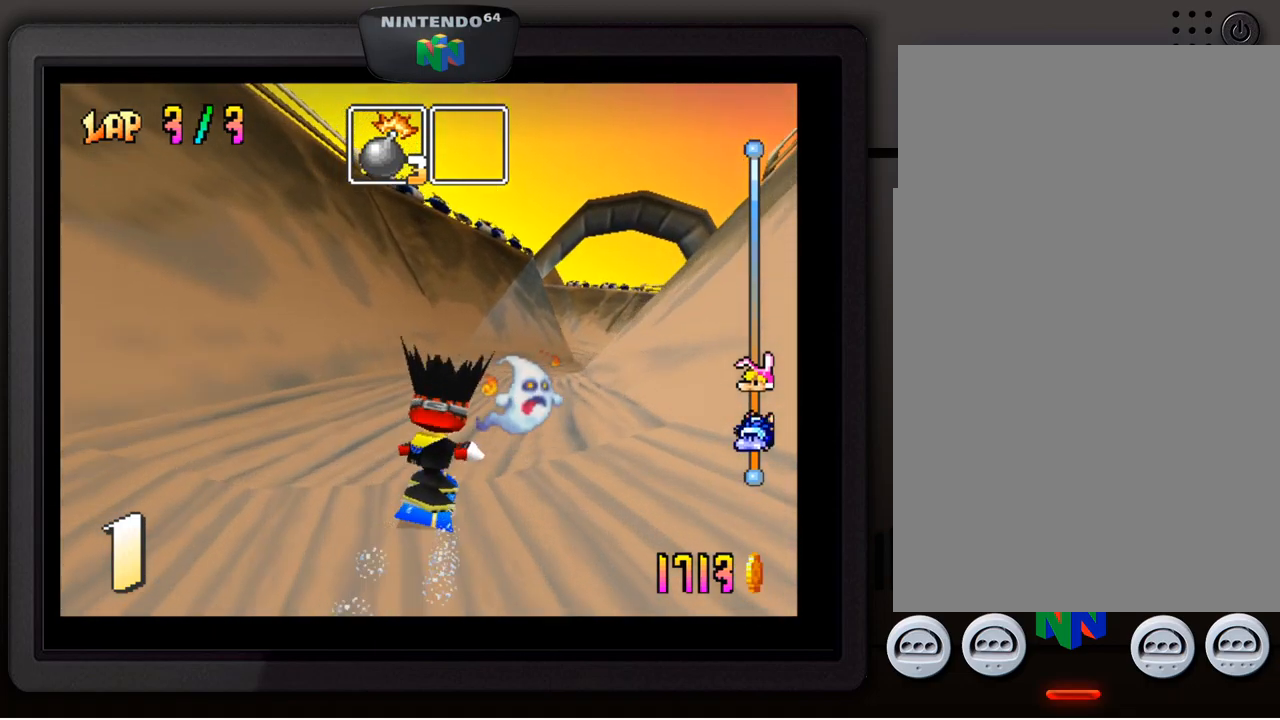
{"buttons": [], "left_stick": "center", "events": [[267, "left_stick", "down-right"], [417, "left_stick", "center"]]}